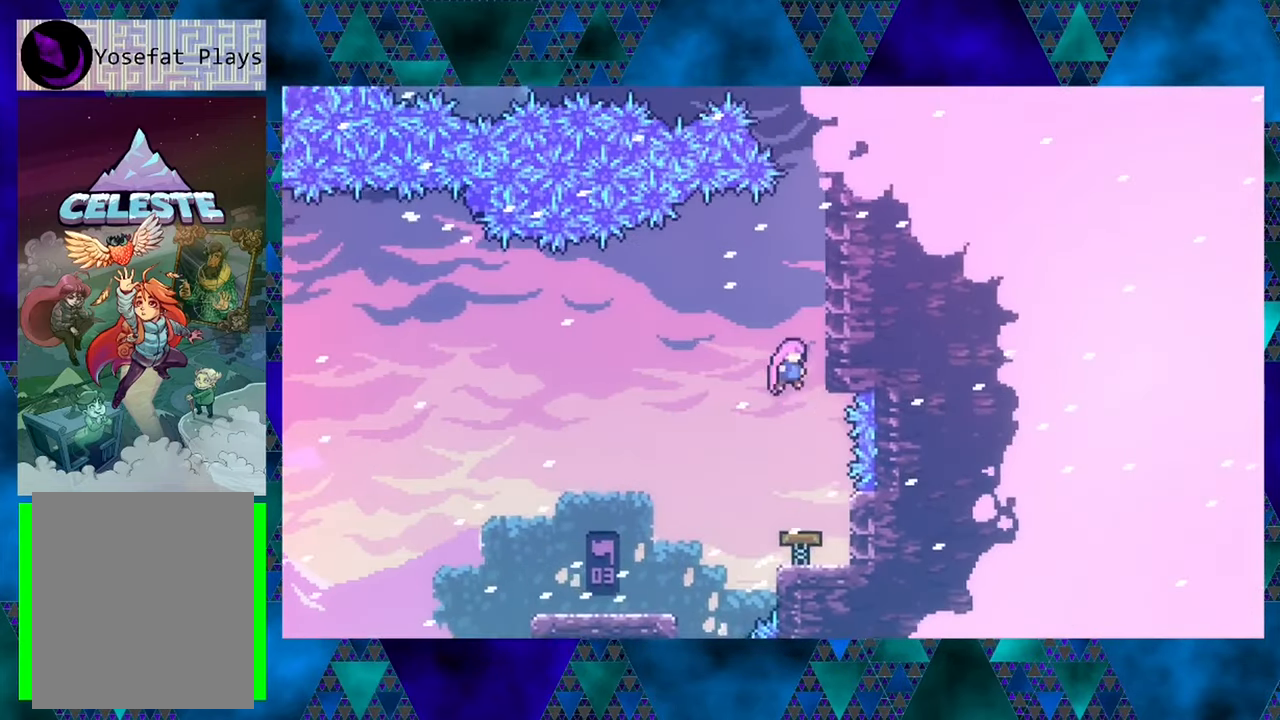
Gameplay with a controller (Nintendo layout); each line is a JSON object with the inputs held at the frame after it. "events" lists button and stick changes between this image and that frame as [ms after this image, input, new state], when the widget could be followed in between. Not read: L3 R3 right_stick.
{"buttons": ["R1", "DPAD_UP"], "left_stick": "center", "events": [[217, "R1", "down"], [300, "DPAD_RIGHT", "up"]]}
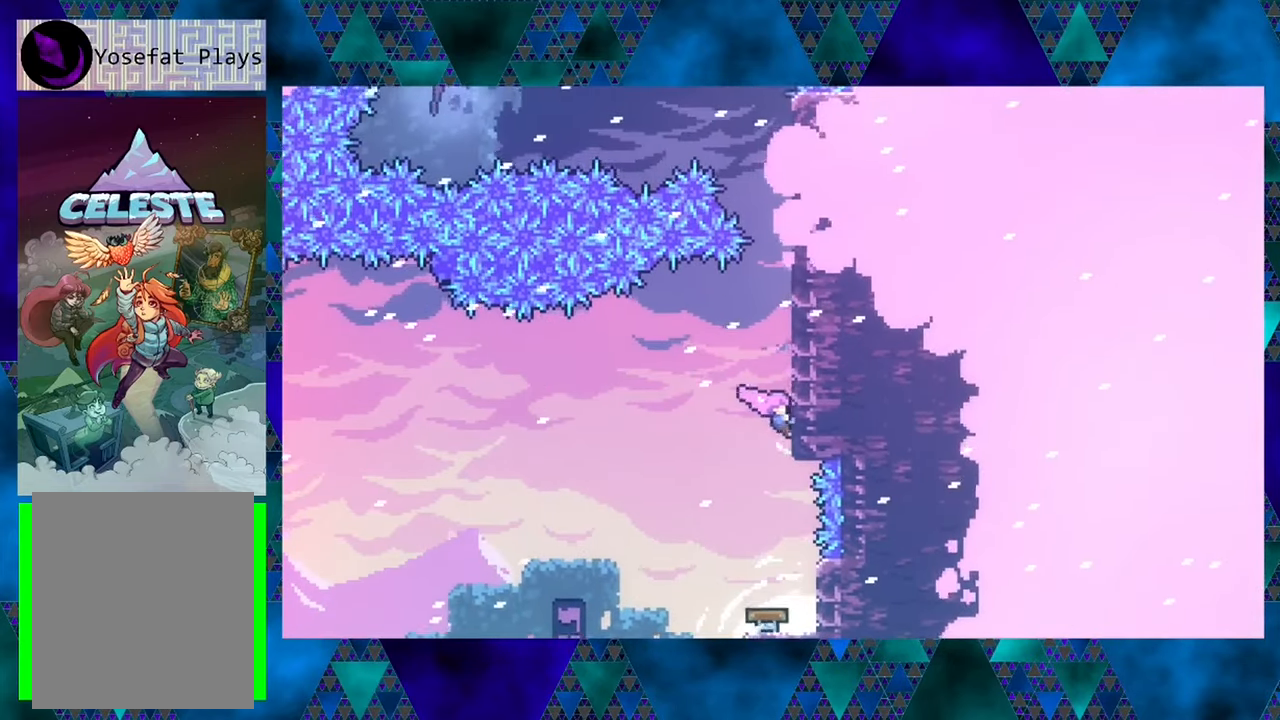
{"buttons": ["R1", "DPAD_UP"], "left_stick": "center", "events": []}
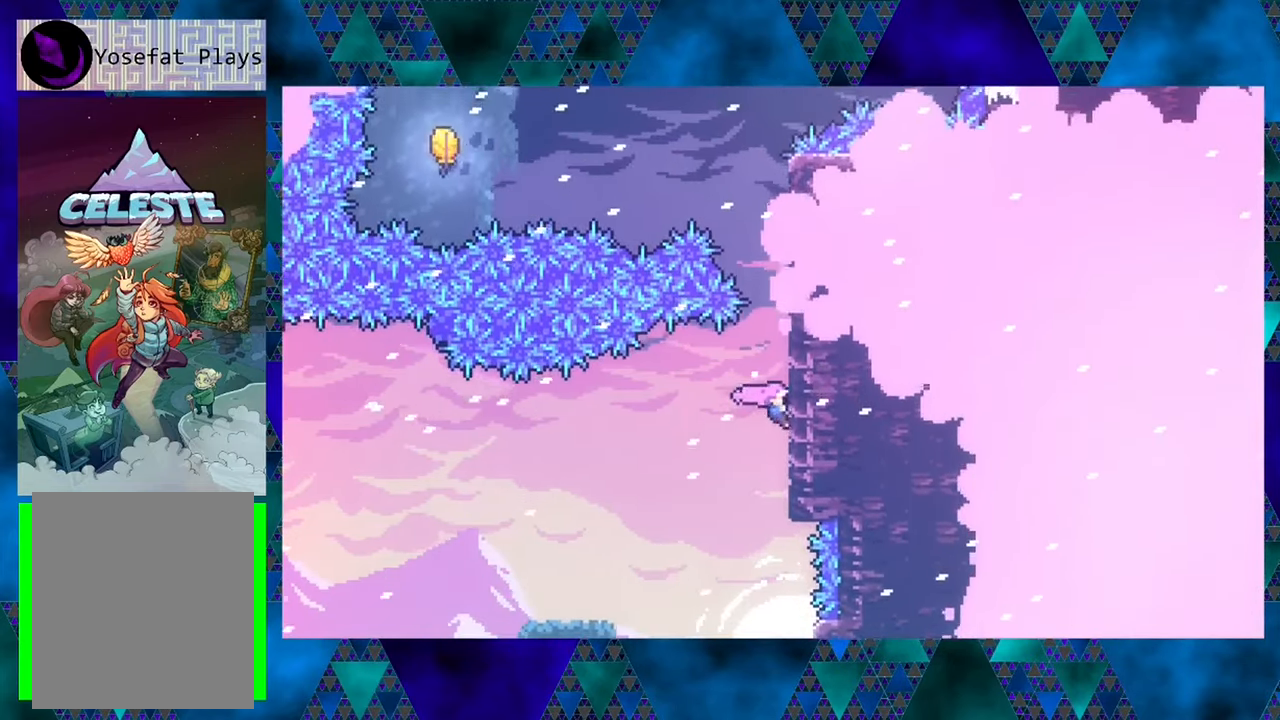
{"buttons": ["R1", "DPAD_UP"], "left_stick": "center", "events": []}
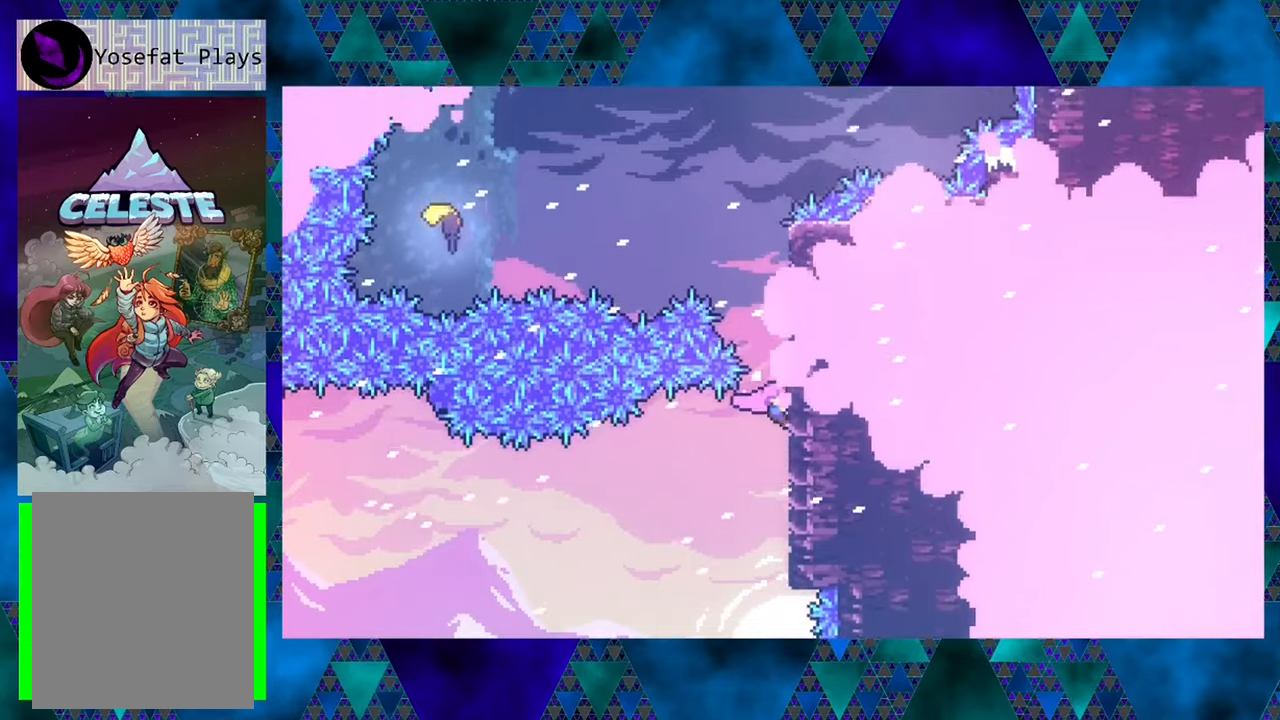
{"buttons": ["R1", "DPAD_UP"], "left_stick": "center", "events": []}
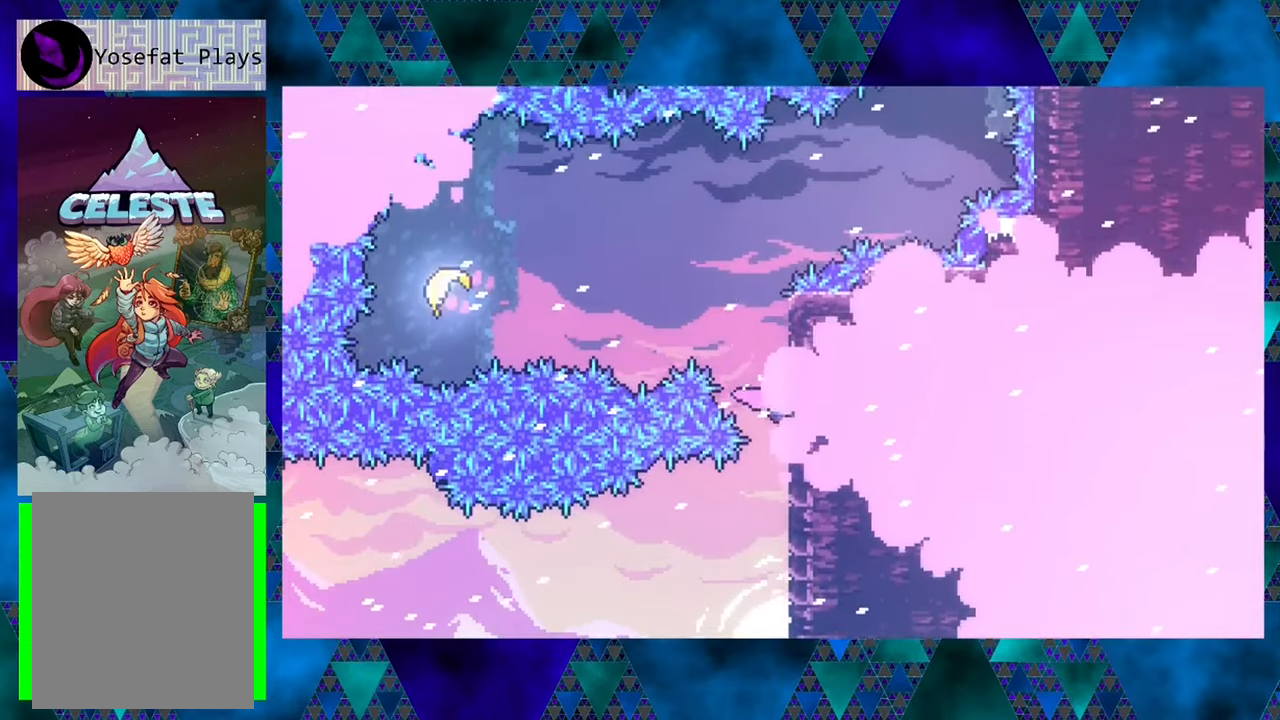
{"buttons": ["R1", "DPAD_UP", "DPAD_LEFT"], "left_stick": "center", "events": [[466, "DPAD_LEFT", "down"]]}
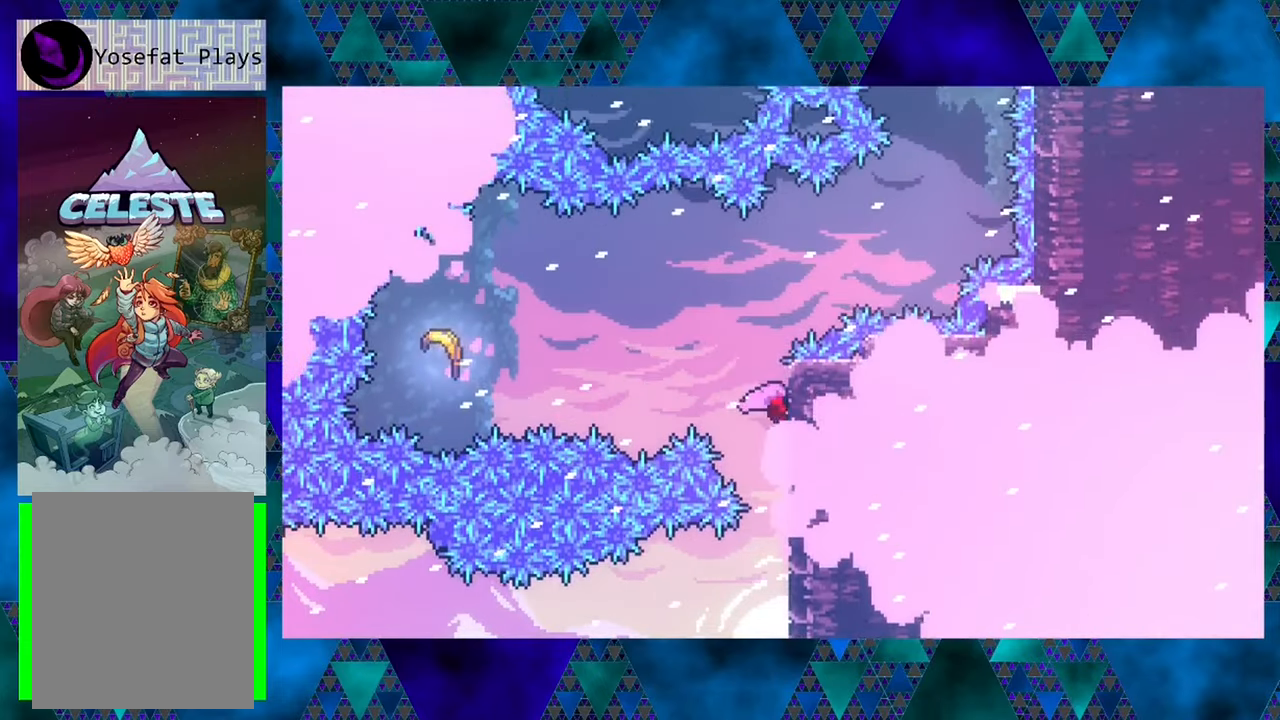
{"buttons": ["R1", "DPAD_LEFT"], "left_stick": "center", "events": [[16, "B", "down"], [16, "DPAD_UP", "up"], [383, "B", "up"]]}
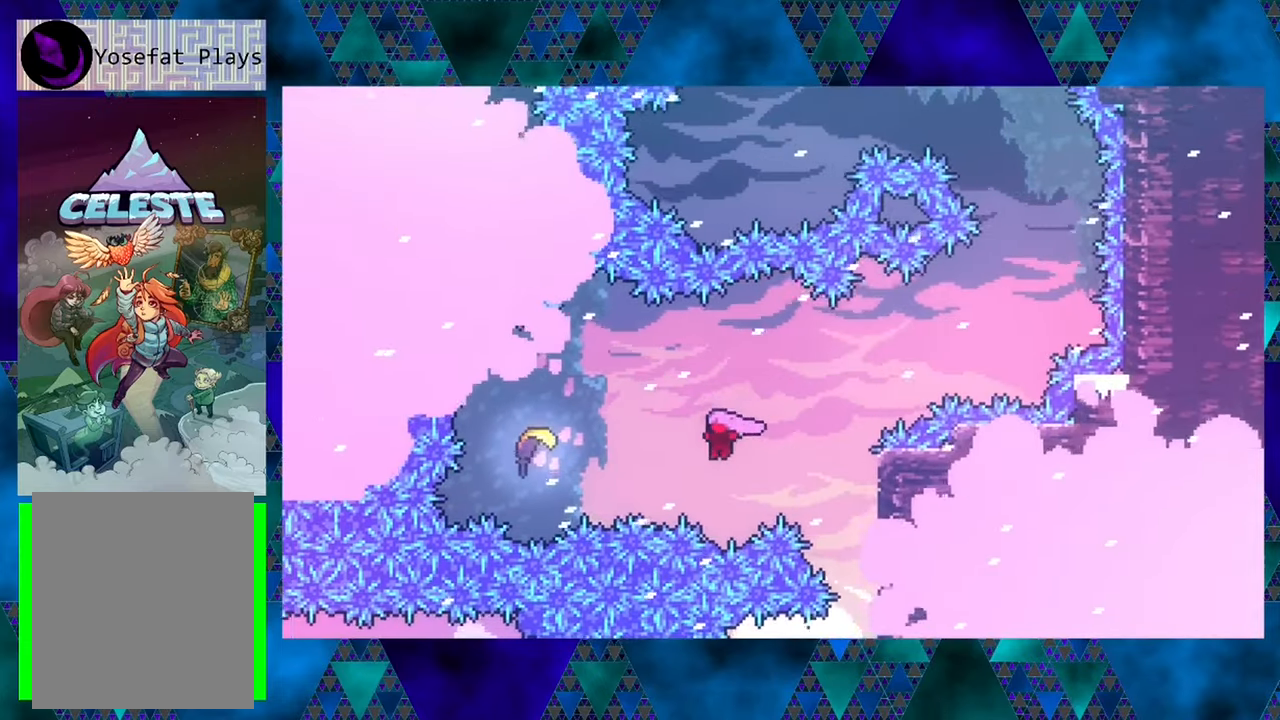
{"buttons": ["R1", "DPAD_RIGHT"], "left_stick": "center", "events": [[16, "Y", "down"], [200, "Y", "up"], [250, "DPAD_LEFT", "up"], [383, "DPAD_RIGHT", "down"]]}
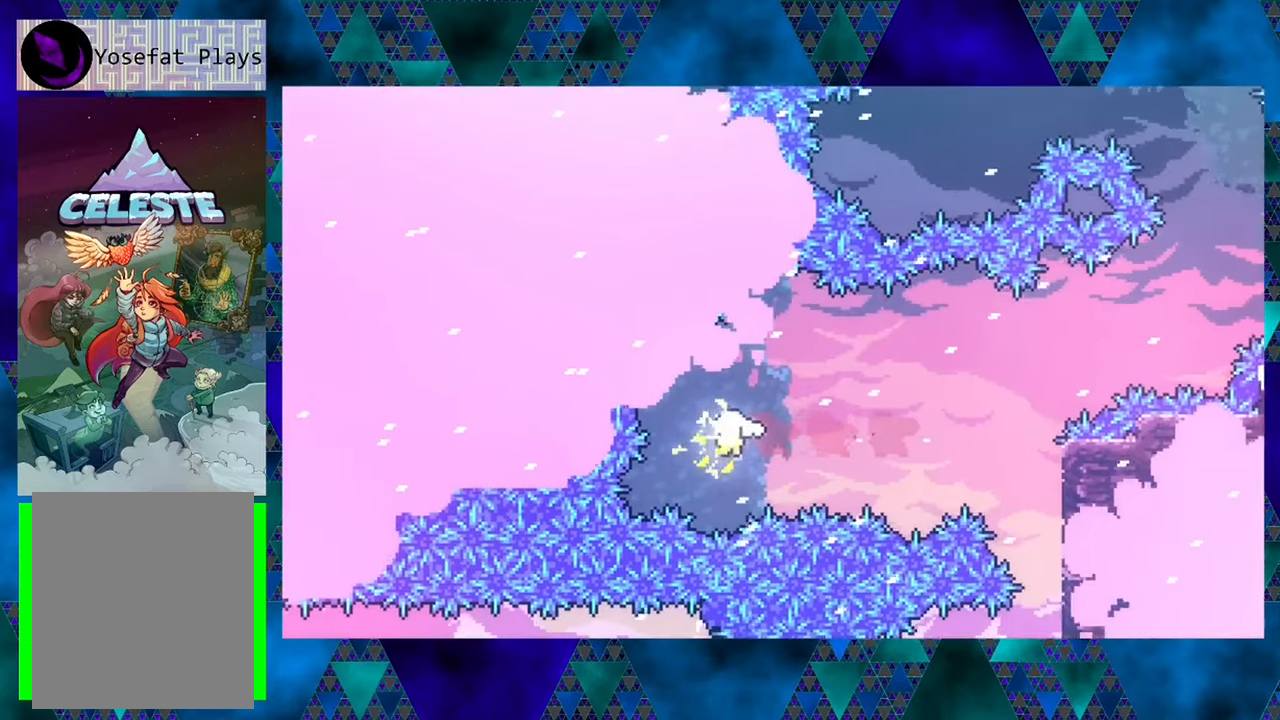
{"buttons": ["DPAD_RIGHT"], "left_stick": "center", "events": [[50, "R1", "up"]]}
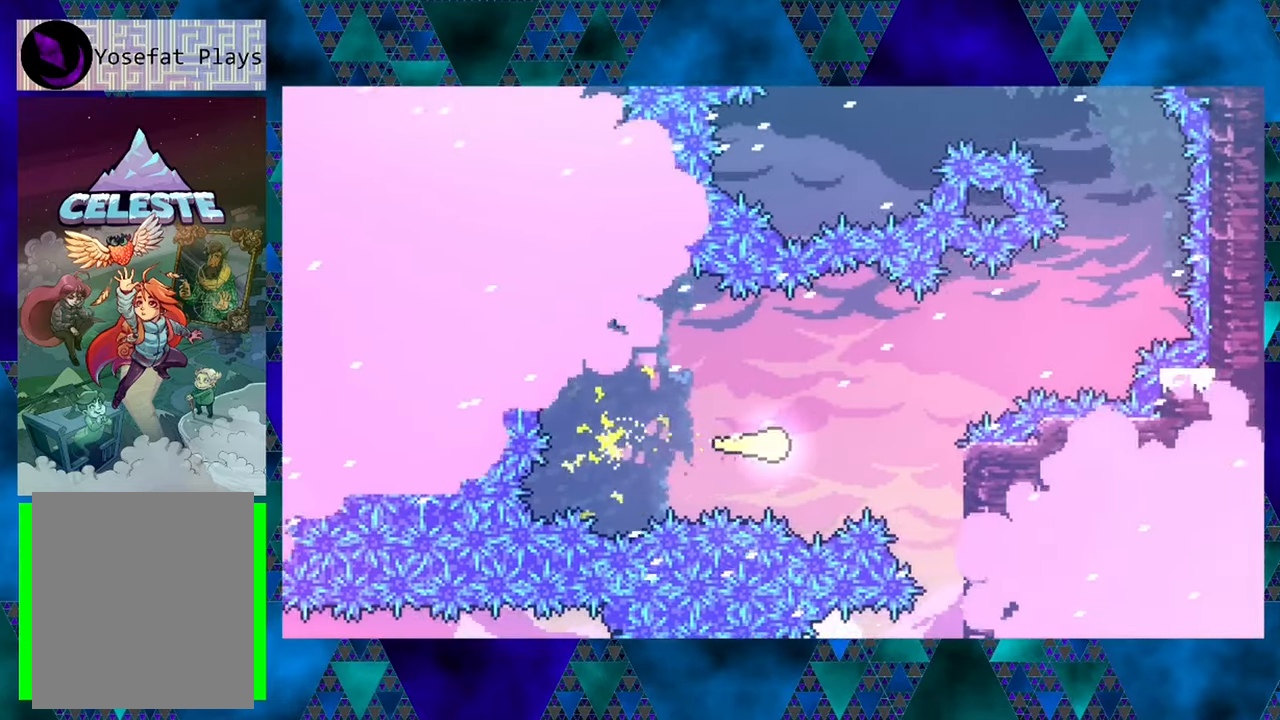
{"buttons": ["DPAD_UP", "DPAD_RIGHT"], "left_stick": "center", "events": [[16, "DPAD_UP", "down"], [50, "DPAD_RIGHT", "up"], [116, "DPAD_RIGHT", "down"], [233, "DPAD_UP", "up"], [500, "DPAD_UP", "down"]]}
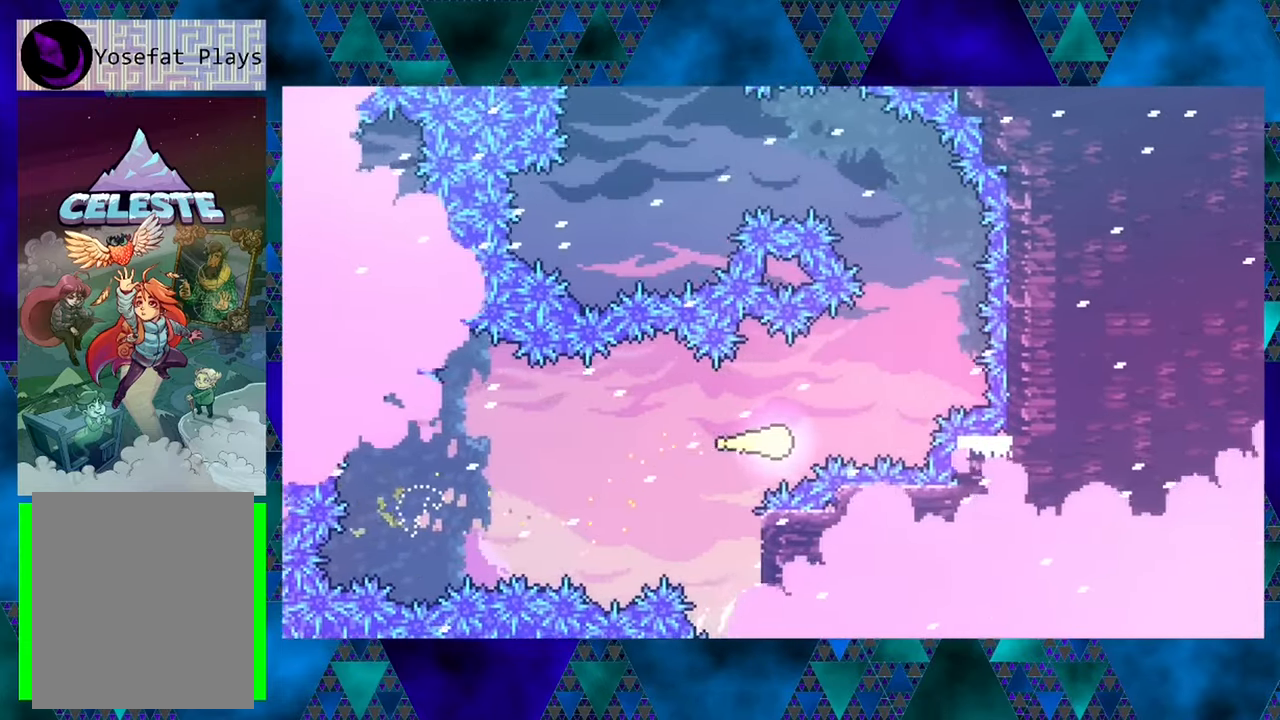
{"buttons": ["DPAD_UP"], "left_stick": "center", "events": [[83, "DPAD_RIGHT", "up"]]}
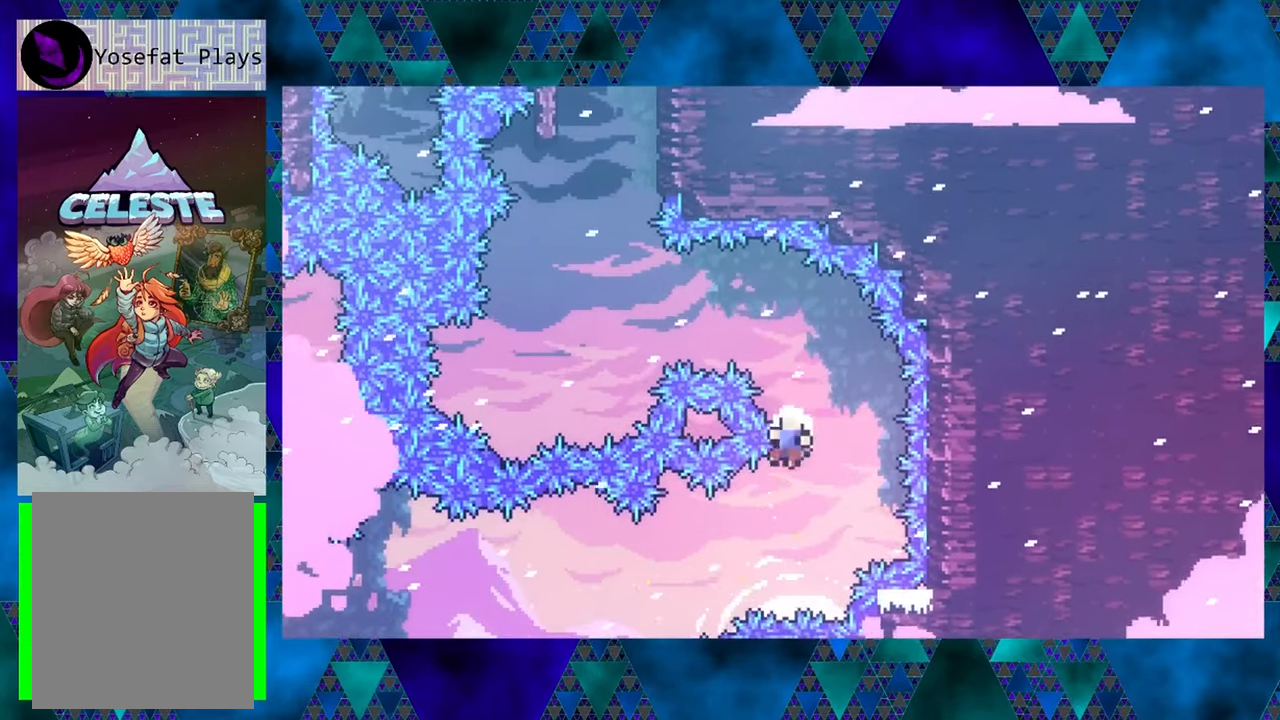
{"buttons": [], "left_stick": "center", "events": [[50, "DPAD_LEFT", "down"], [83, "DPAD_UP", "up"], [300, "DPAD_LEFT", "up"]]}
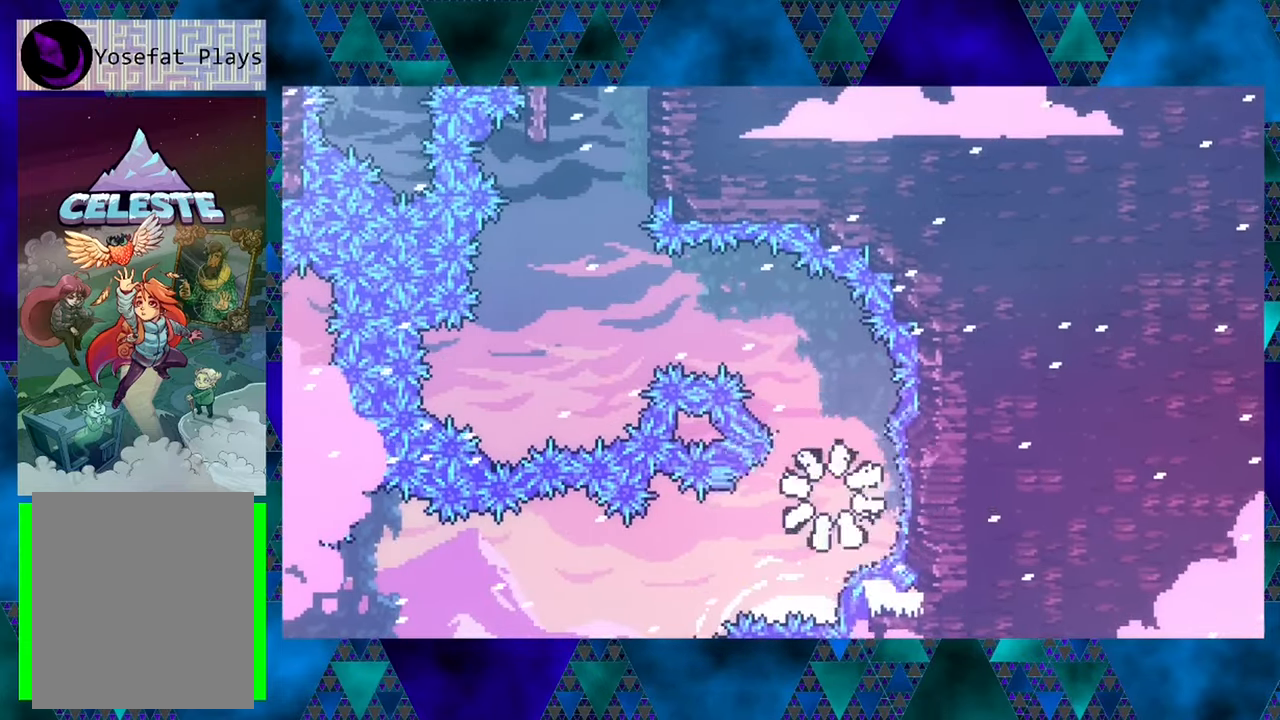
{"buttons": [], "left_stick": "center", "events": []}
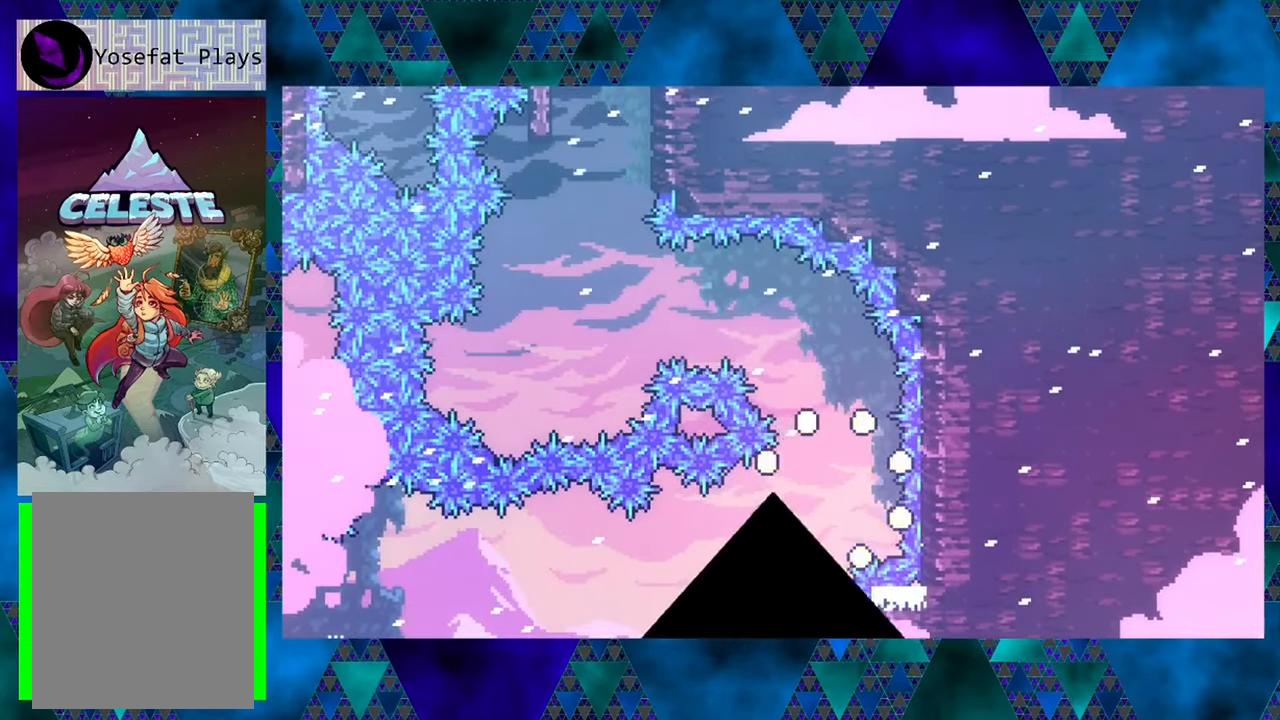
{"buttons": [], "left_stick": "center", "events": []}
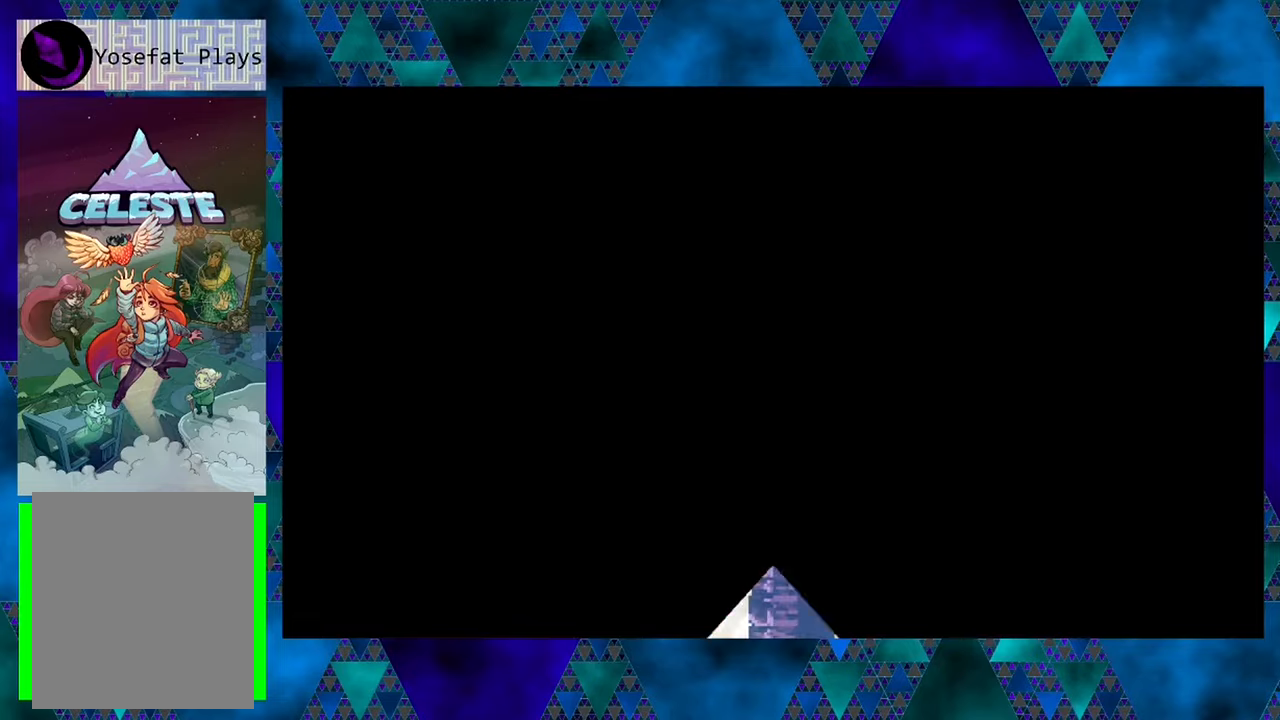
{"buttons": [], "left_stick": "center", "events": []}
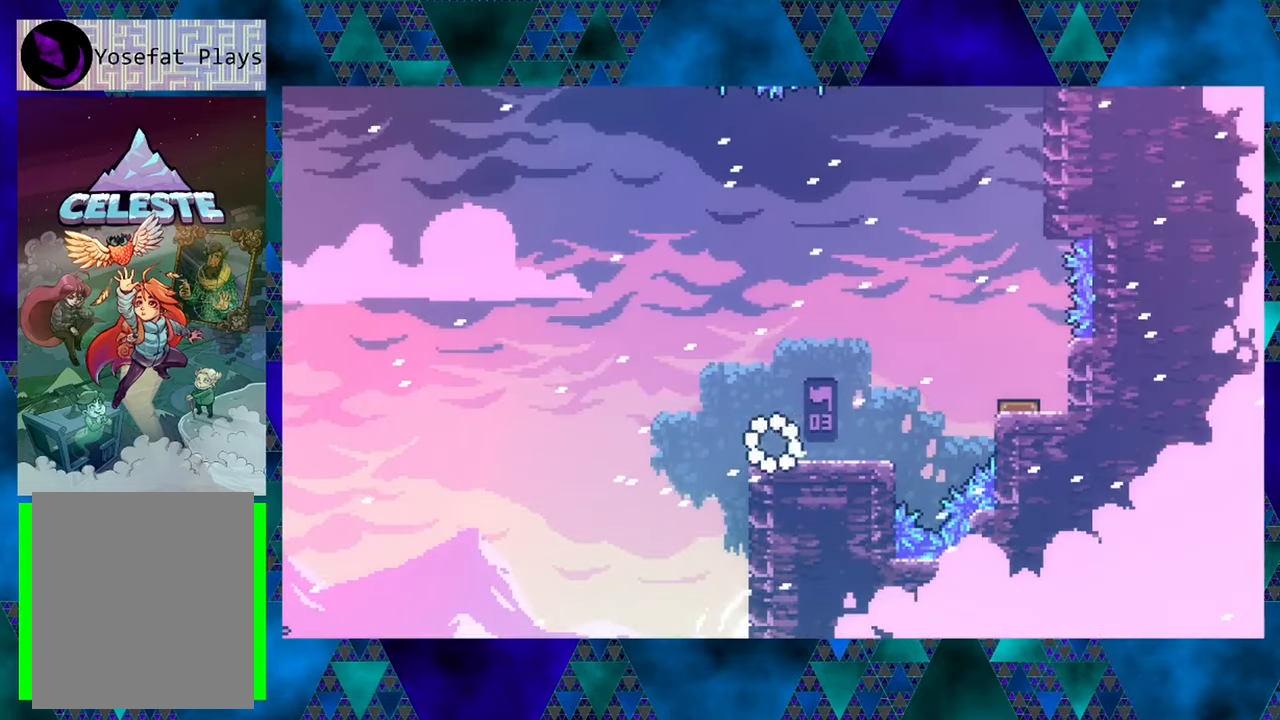
{"buttons": ["B", "DPAD_RIGHT"], "left_stick": "center", "events": [[83, "DPAD_RIGHT", "down"], [467, "B", "down"]]}
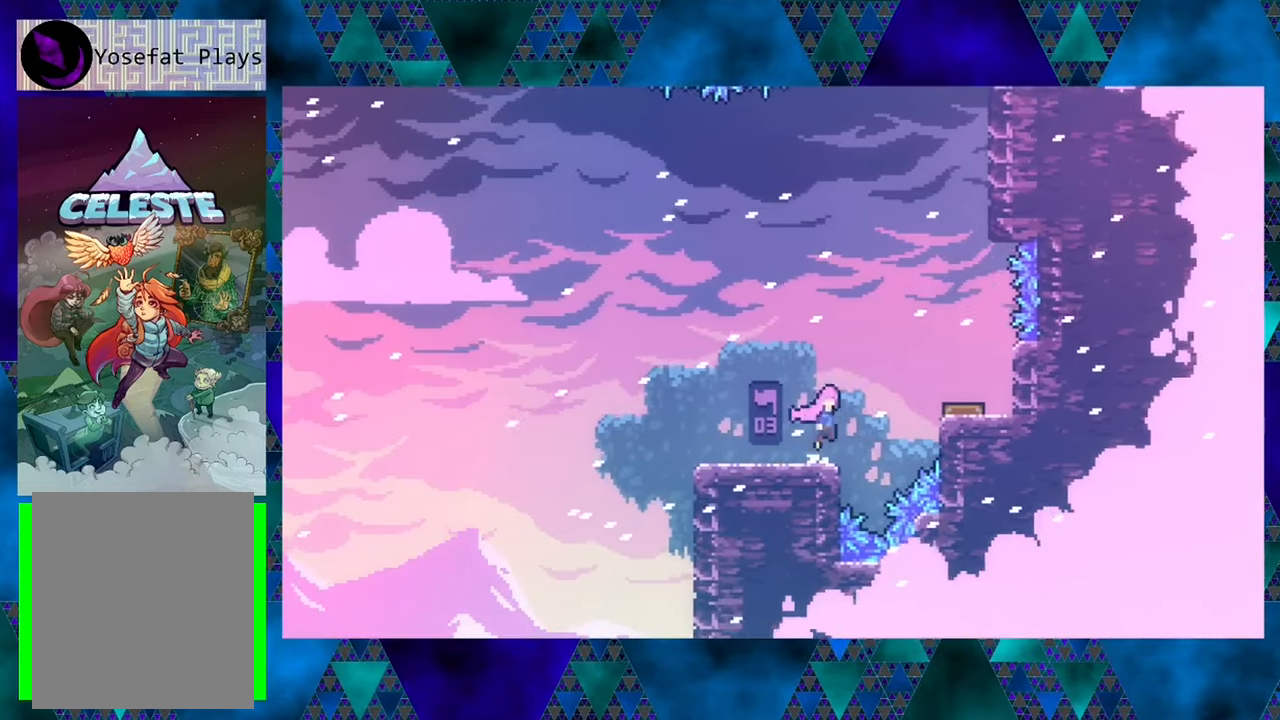
{"buttons": [], "left_stick": "center", "events": [[333, "B", "up"], [417, "DPAD_RIGHT", "up"]]}
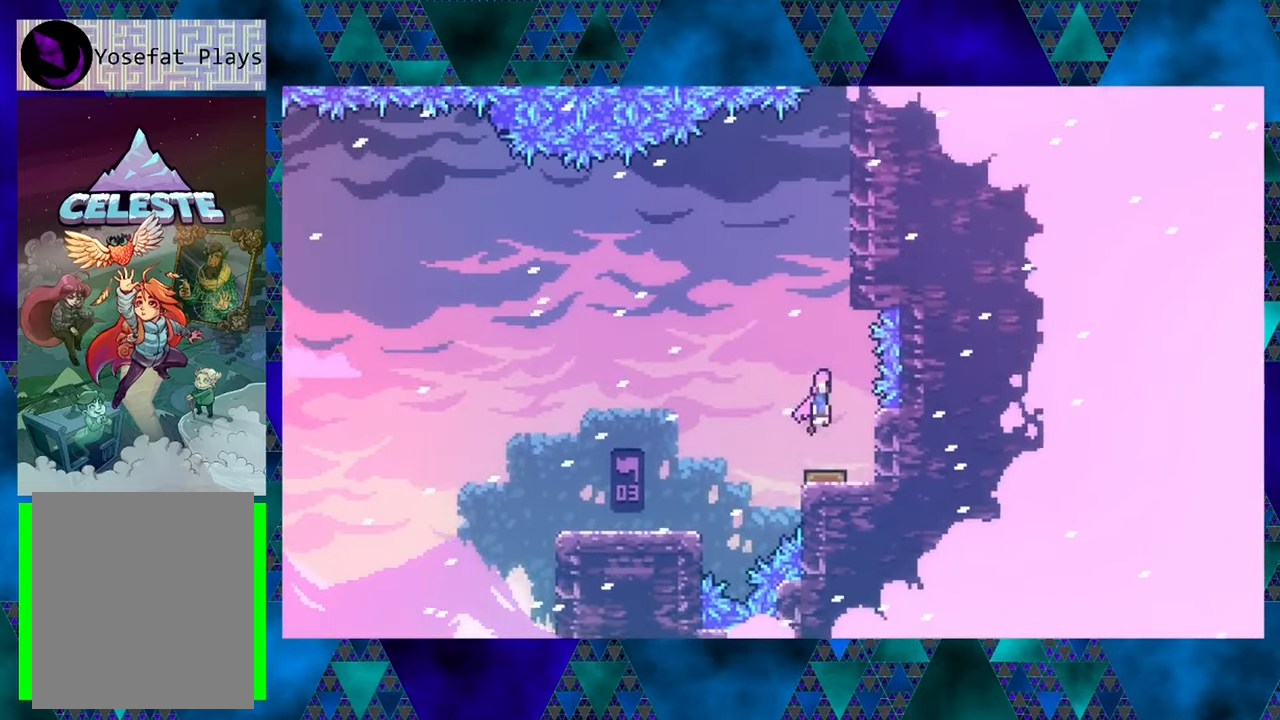
{"buttons": ["DPAD_UP"], "left_stick": "center", "events": [[167, "DPAD_UP", "down"], [250, "DPAD_RIGHT", "down"], [500, "DPAD_RIGHT", "up"]]}
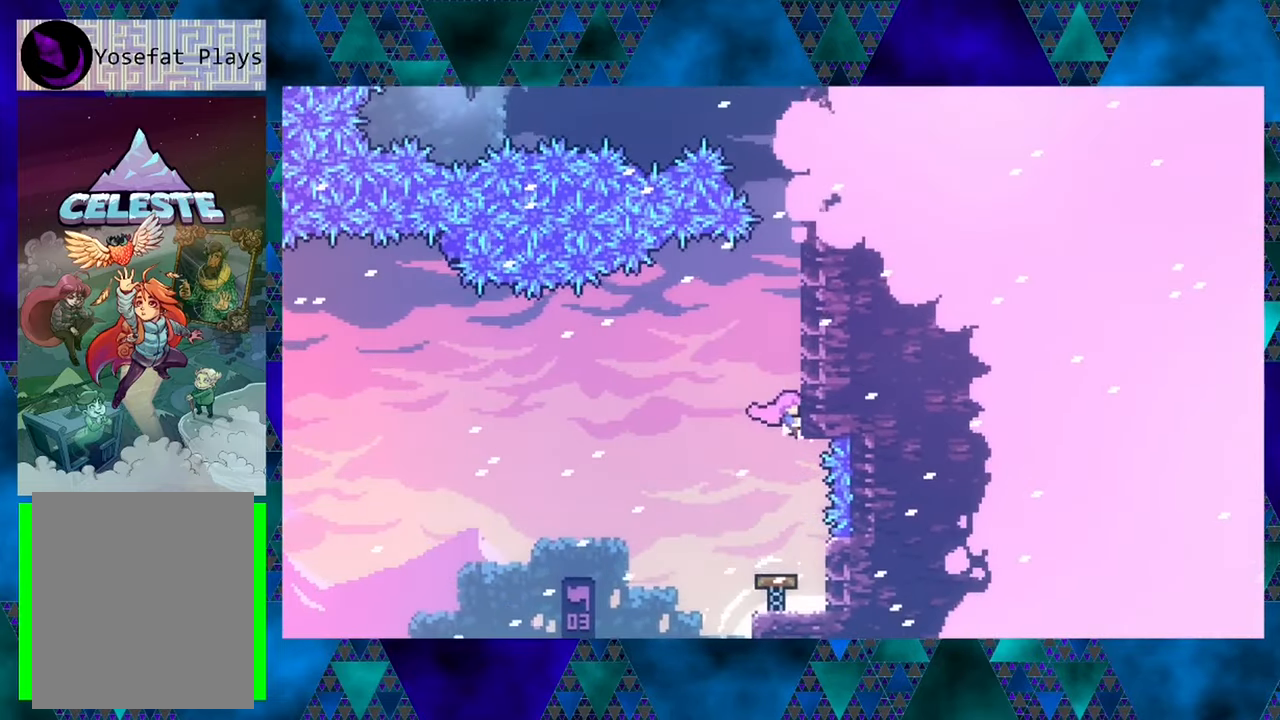
{"buttons": ["R1", "DPAD_UP"], "left_stick": "center", "events": [[133, "R1", "down"]]}
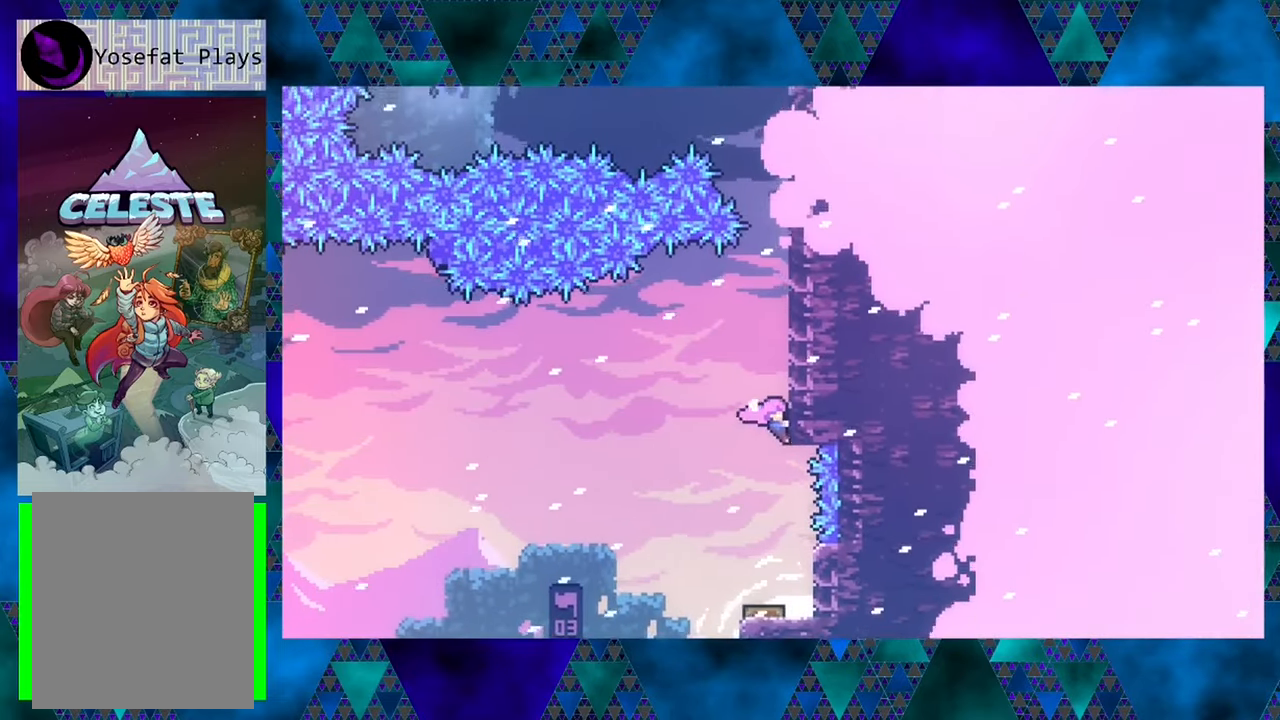
{"buttons": ["R1", "DPAD_UP"], "left_stick": "center", "events": []}
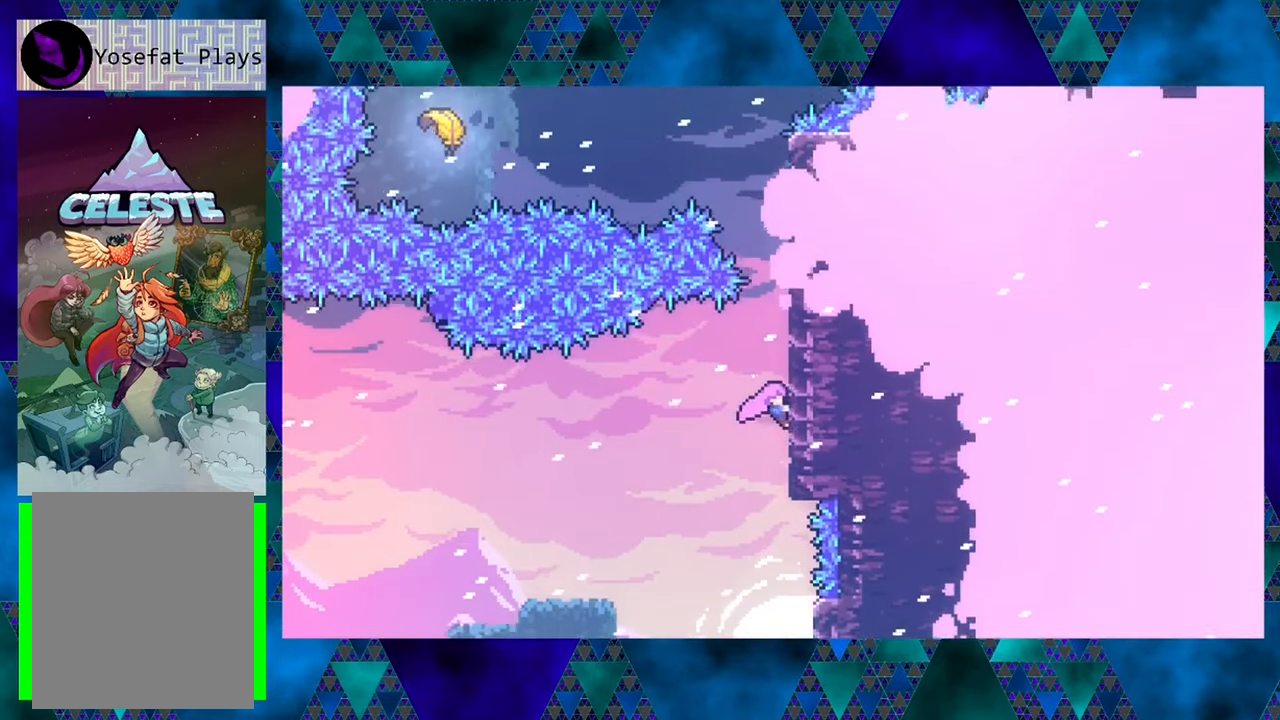
{"buttons": ["R1", "DPAD_UP"], "left_stick": "center", "events": []}
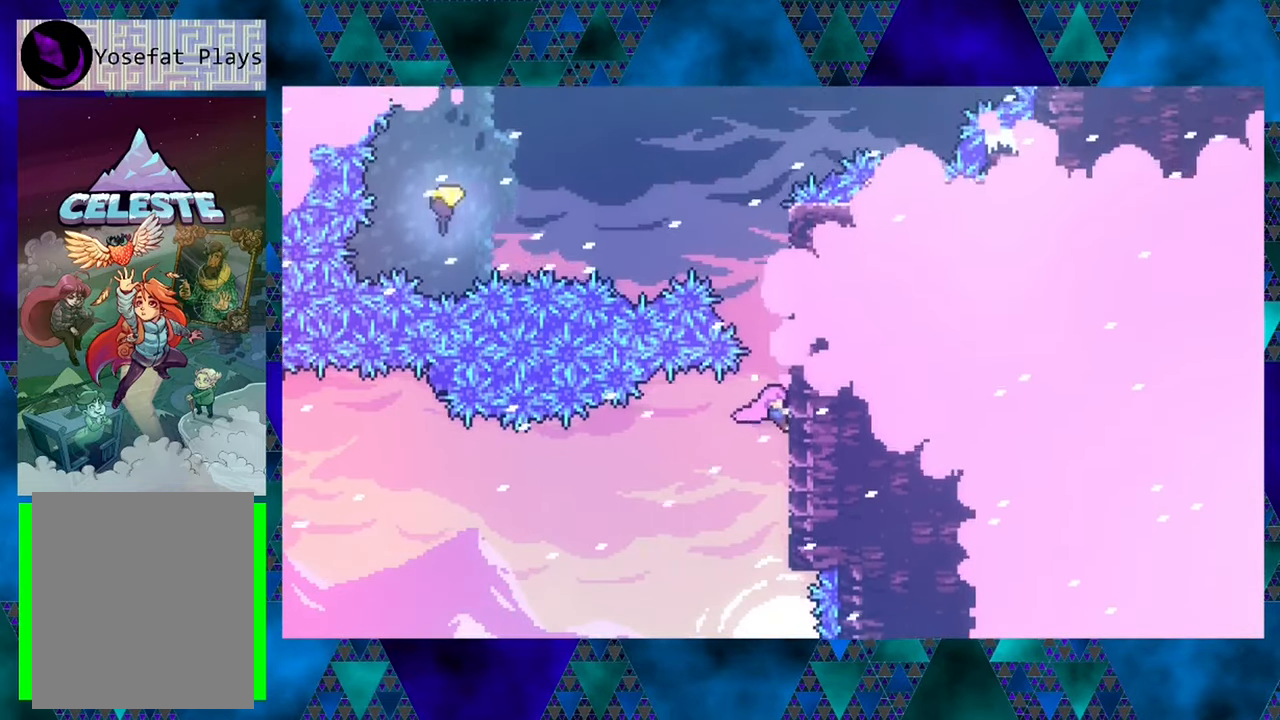
{"buttons": ["R1", "DPAD_UP"], "left_stick": "center", "events": []}
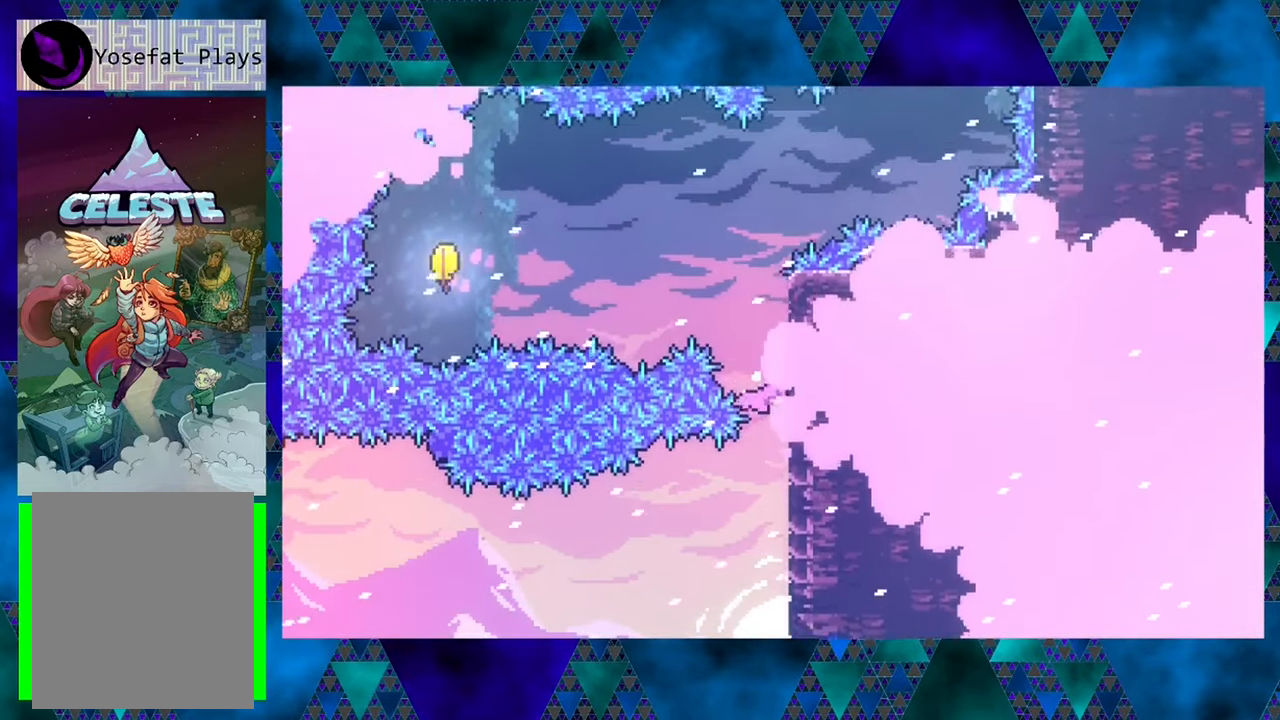
{"buttons": ["Y", "R1", "DPAD_UP", "DPAD_LEFT"], "left_stick": "center", "events": [[100, "B", "down"], [183, "DPAD_LEFT", "down"], [283, "B", "up"], [367, "Y", "down"]]}
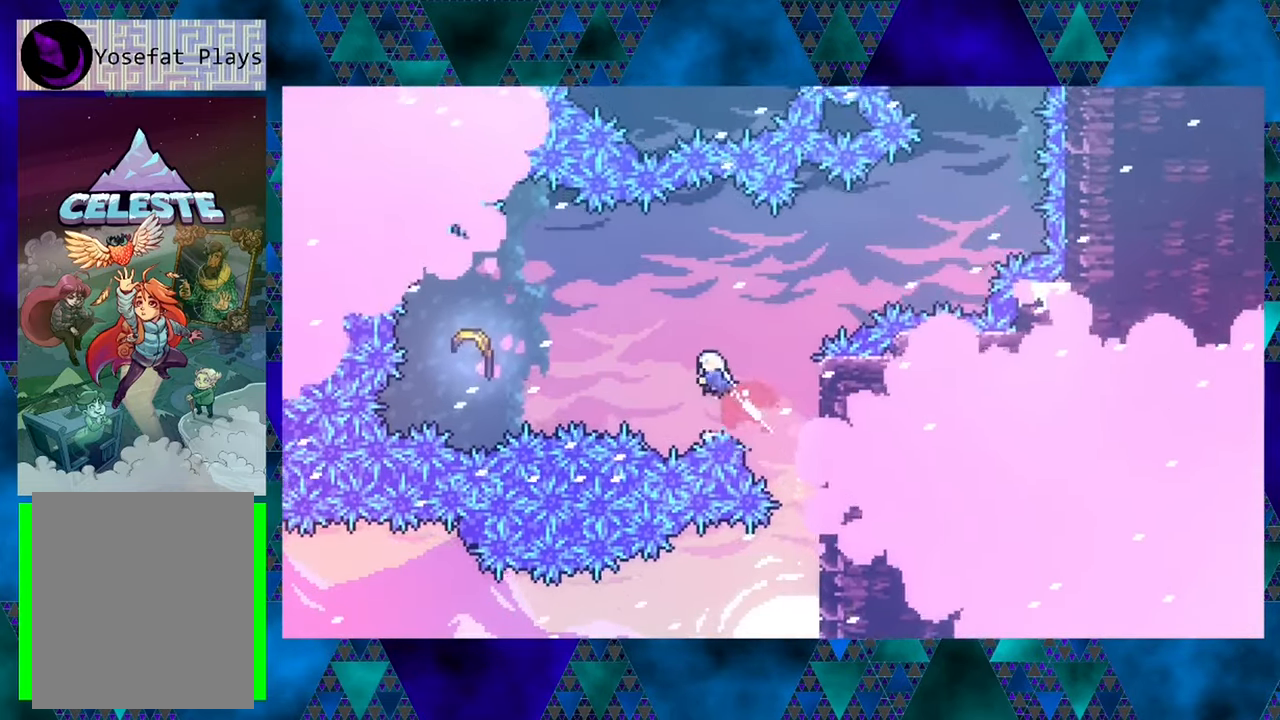
{"buttons": ["Y", "R1", "DPAD_LEFT"], "left_stick": "center", "events": [[233, "Y", "up"], [250, "DPAD_UP", "up"], [383, "Y", "down"]]}
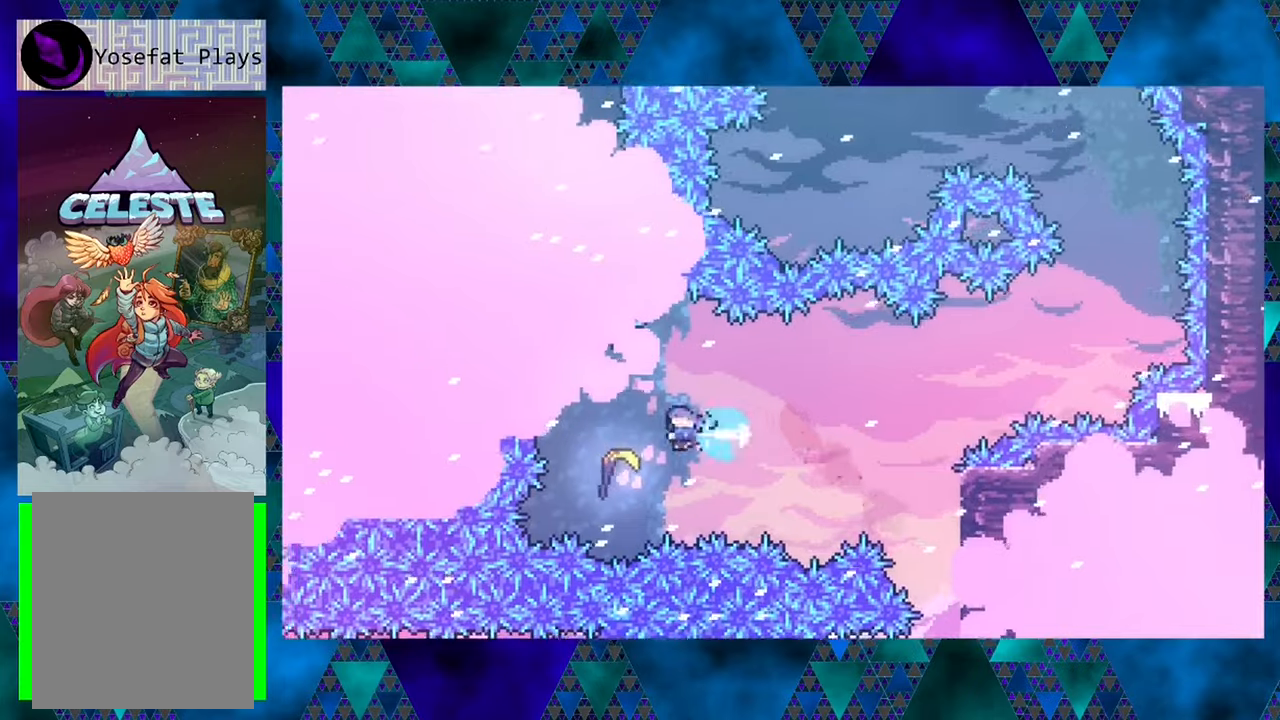
{"buttons": ["DPAD_RIGHT"], "left_stick": "center", "events": [[17, "Y", "up"], [100, "DPAD_LEFT", "up"], [217, "DPAD_RIGHT", "down"], [417, "R1", "up"]]}
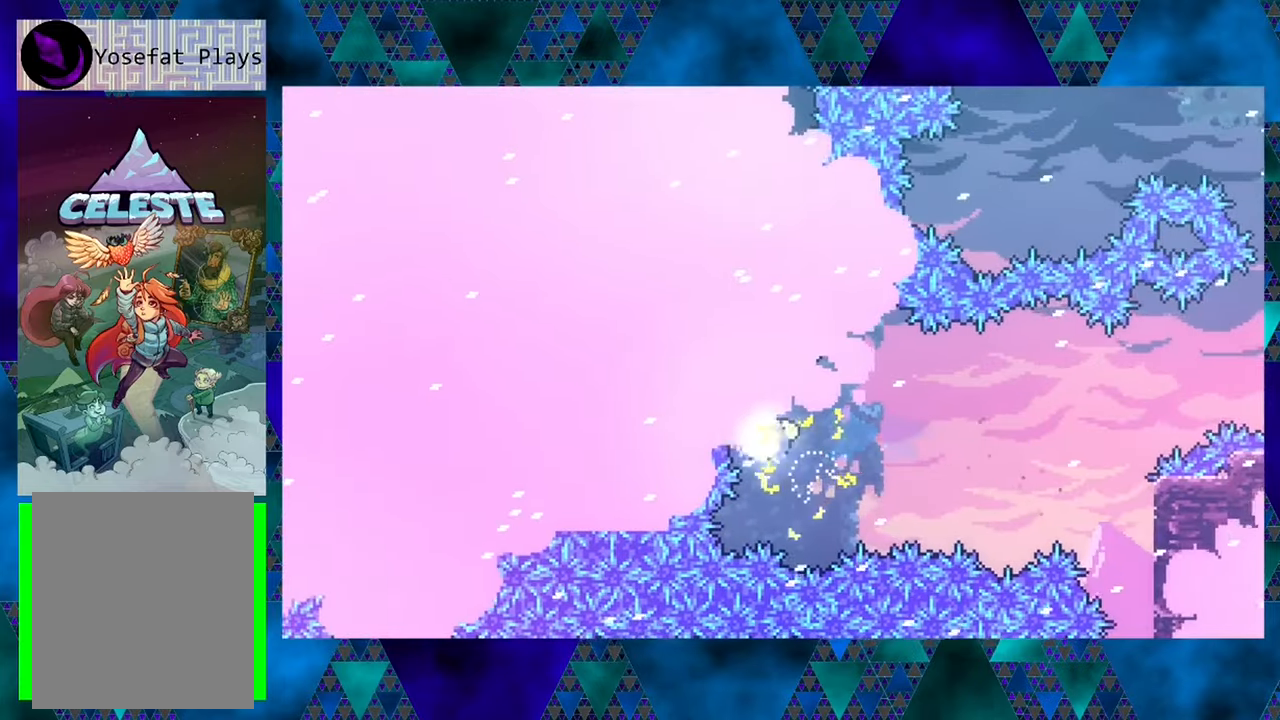
{"buttons": ["DPAD_RIGHT"], "left_stick": "center", "events": []}
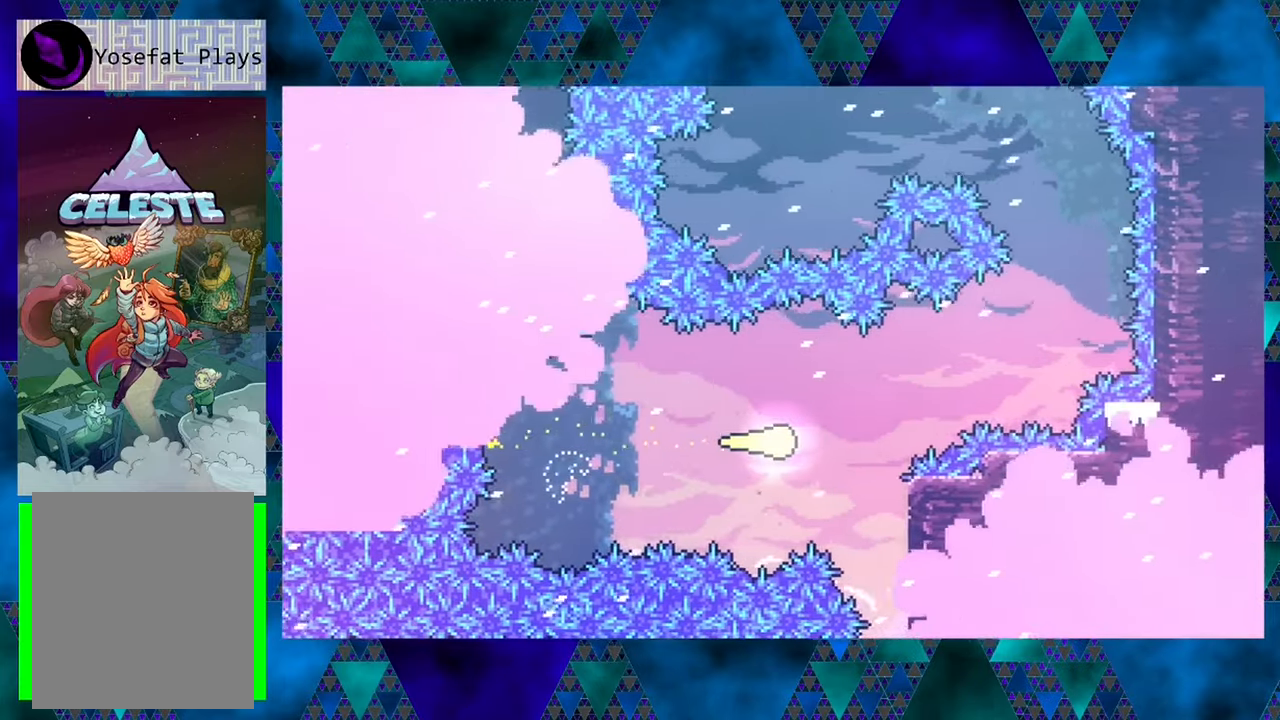
{"buttons": ["DPAD_UP", "DPAD_RIGHT"], "left_stick": "center", "events": [[50, "DPAD_UP", "down"], [117, "DPAD_RIGHT", "up"], [184, "DPAD_RIGHT", "down"], [234, "DPAD_UP", "up"], [484, "DPAD_UP", "down"]]}
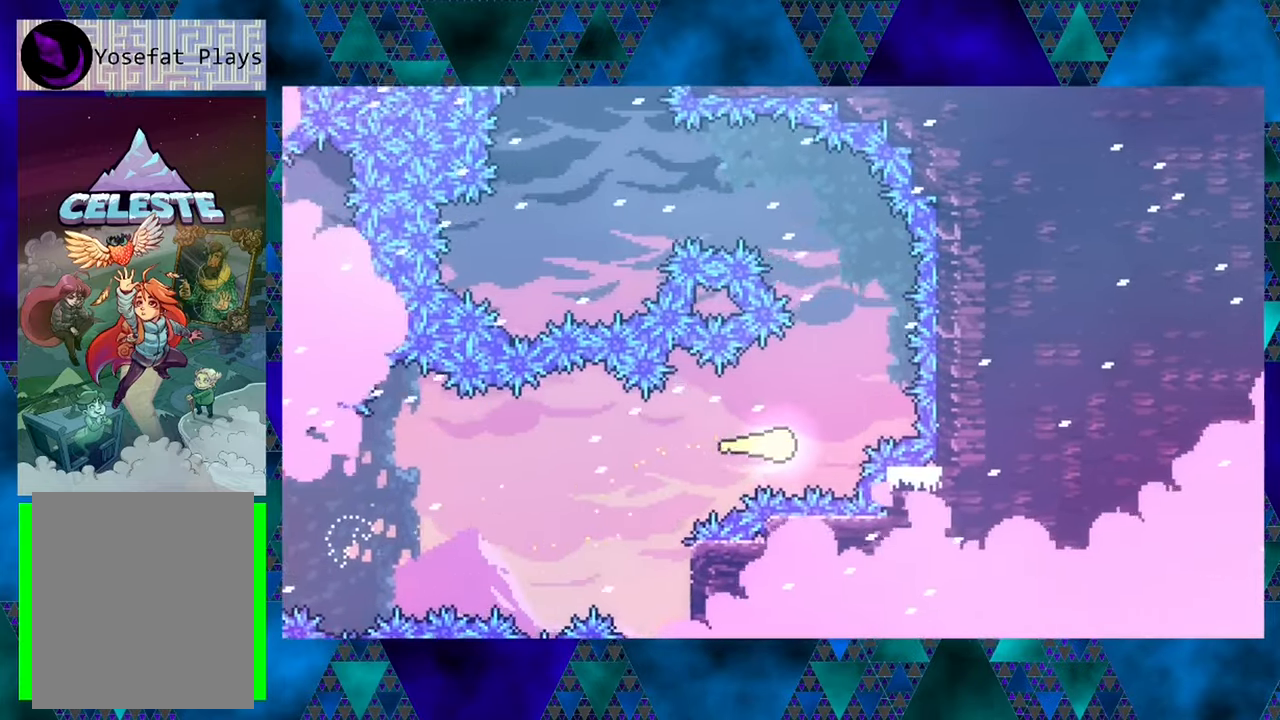
{"buttons": ["DPAD_UP", "DPAD_LEFT"], "left_stick": "center", "events": [[67, "DPAD_RIGHT", "up"], [367, "DPAD_LEFT", "down"]]}
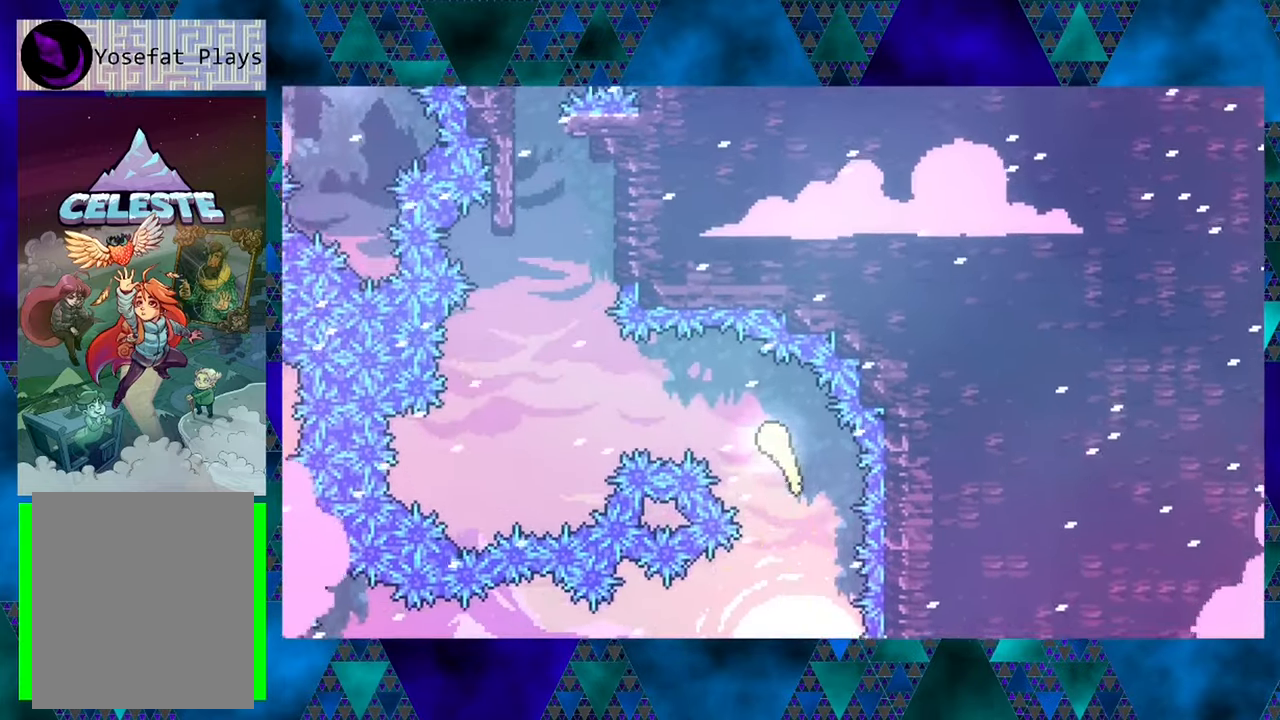
{"buttons": ["DPAD_UP"], "left_stick": "center", "events": [[67, "DPAD_UP", "up"], [350, "DPAD_UP", "down"], [384, "DPAD_LEFT", "up"]]}
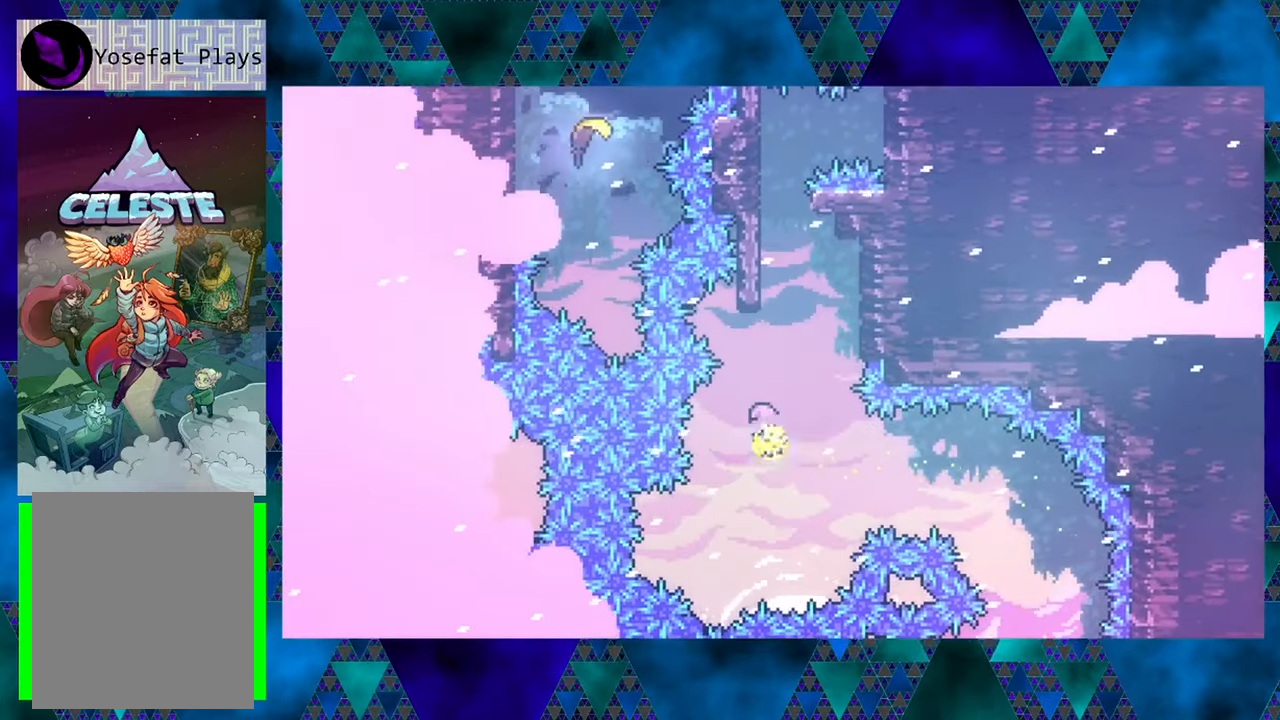
{"buttons": ["R1", "DPAD_UP", "DPAD_RIGHT"], "left_stick": "center", "events": [[100, "DPAD_RIGHT", "down"], [450, "R1", "down"]]}
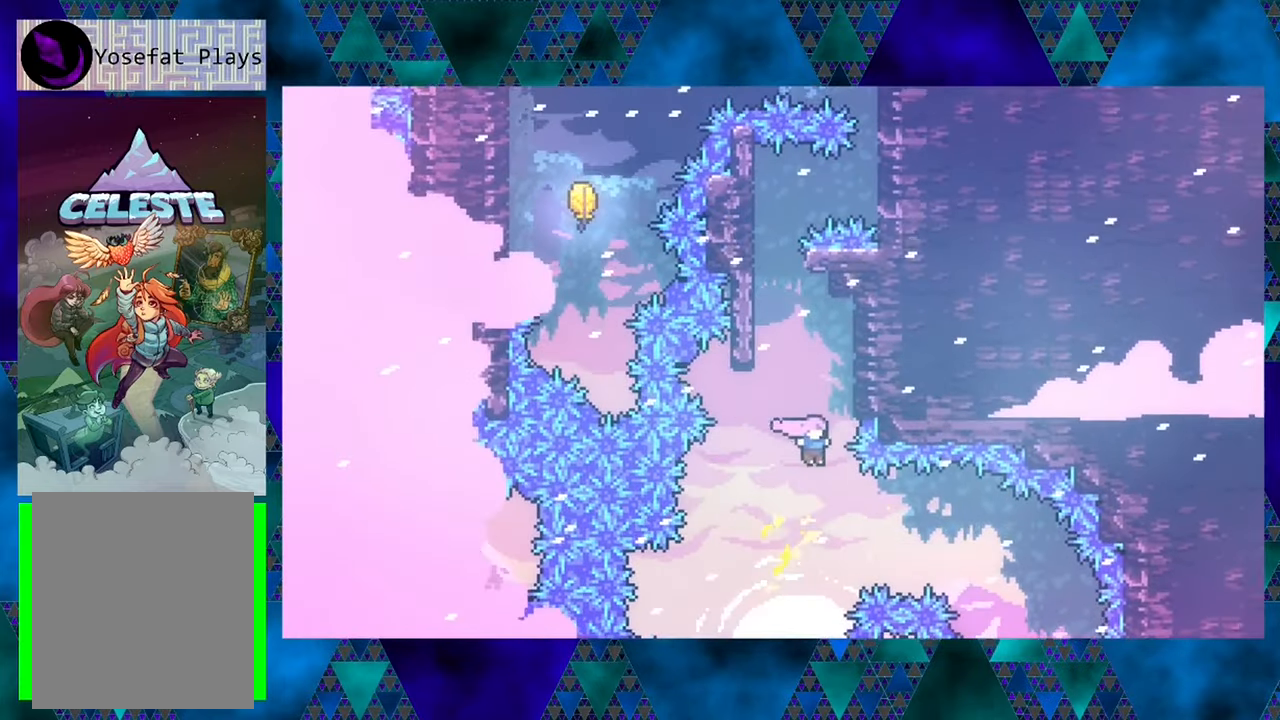
{"buttons": ["R1", "DPAD_UP"], "left_stick": "center", "events": [[17, "DPAD_RIGHT", "up"], [117, "Y", "down"], [400, "Y", "up"]]}